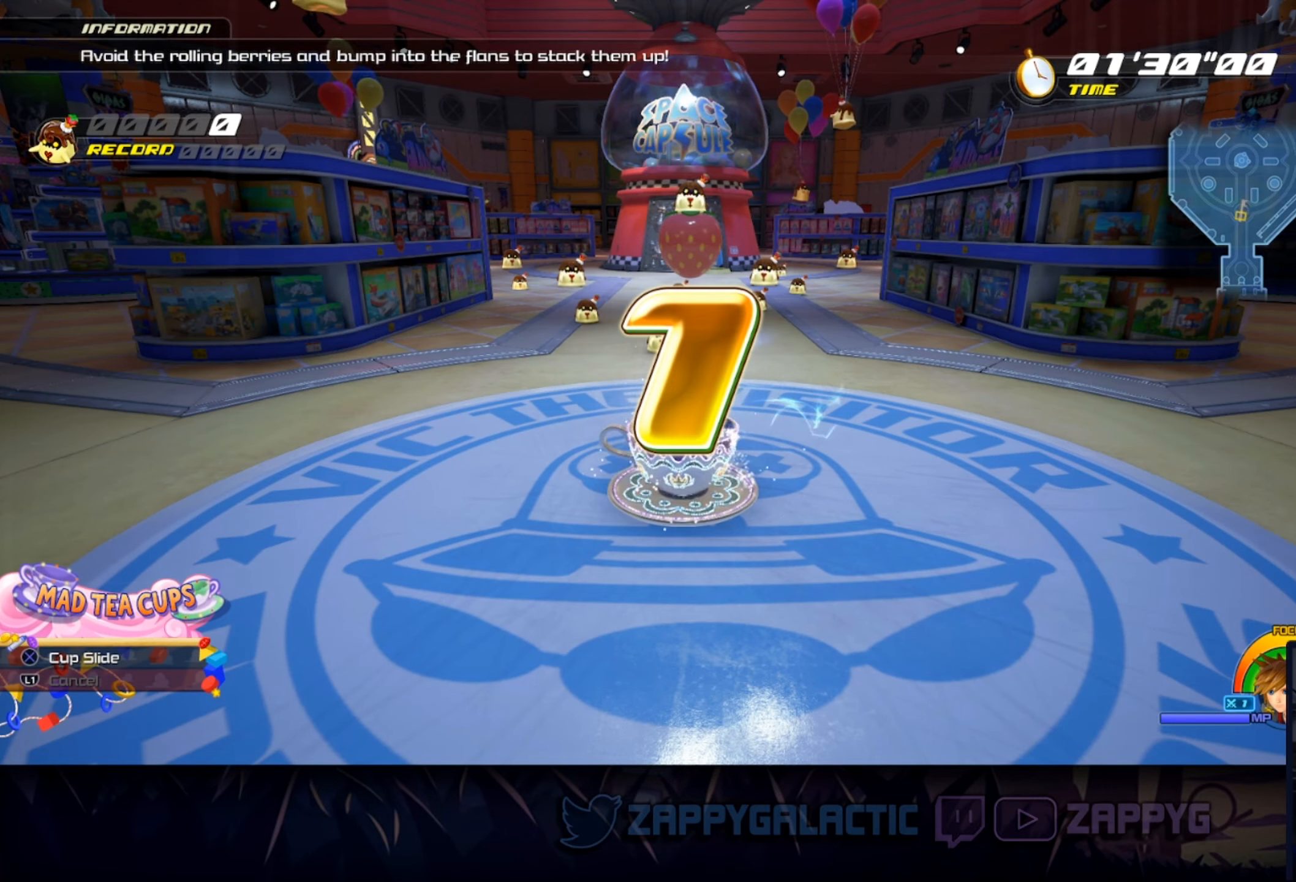
Gameplay with a controller (PlayStation layout); each line is a JSON object with the inputs held at the frame after it. "events" lists button and stick changes between this image and that frame as [ms after this image, input, new state], when the widget could be followed in between. Not read: L2 R2 START.
{"buttons": [], "left_stick": "up", "right_stick": "center", "events": []}
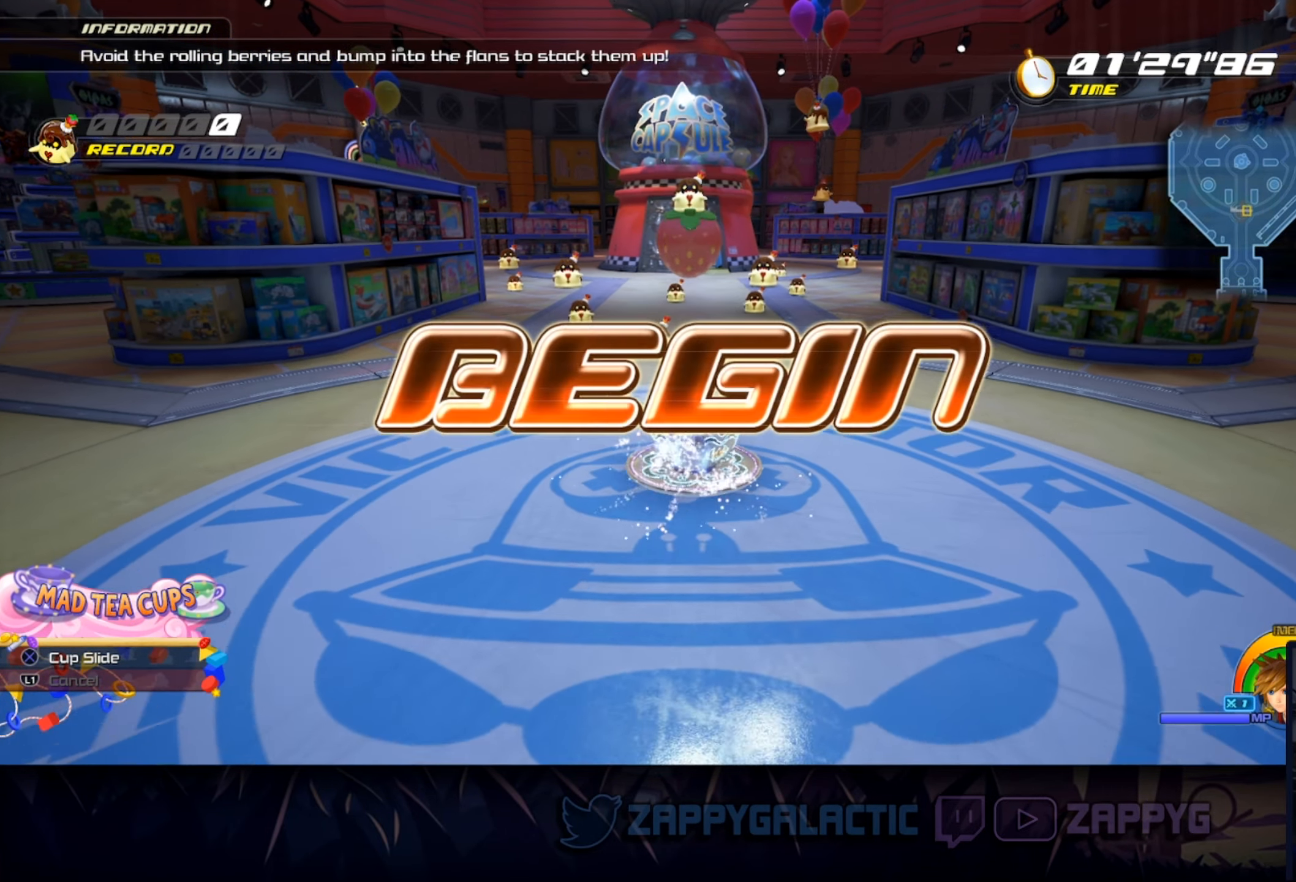
{"buttons": [], "left_stick": "up", "right_stick": "center", "events": [[100, "right_stick", "down-left"], [266, "right_stick", "center"]]}
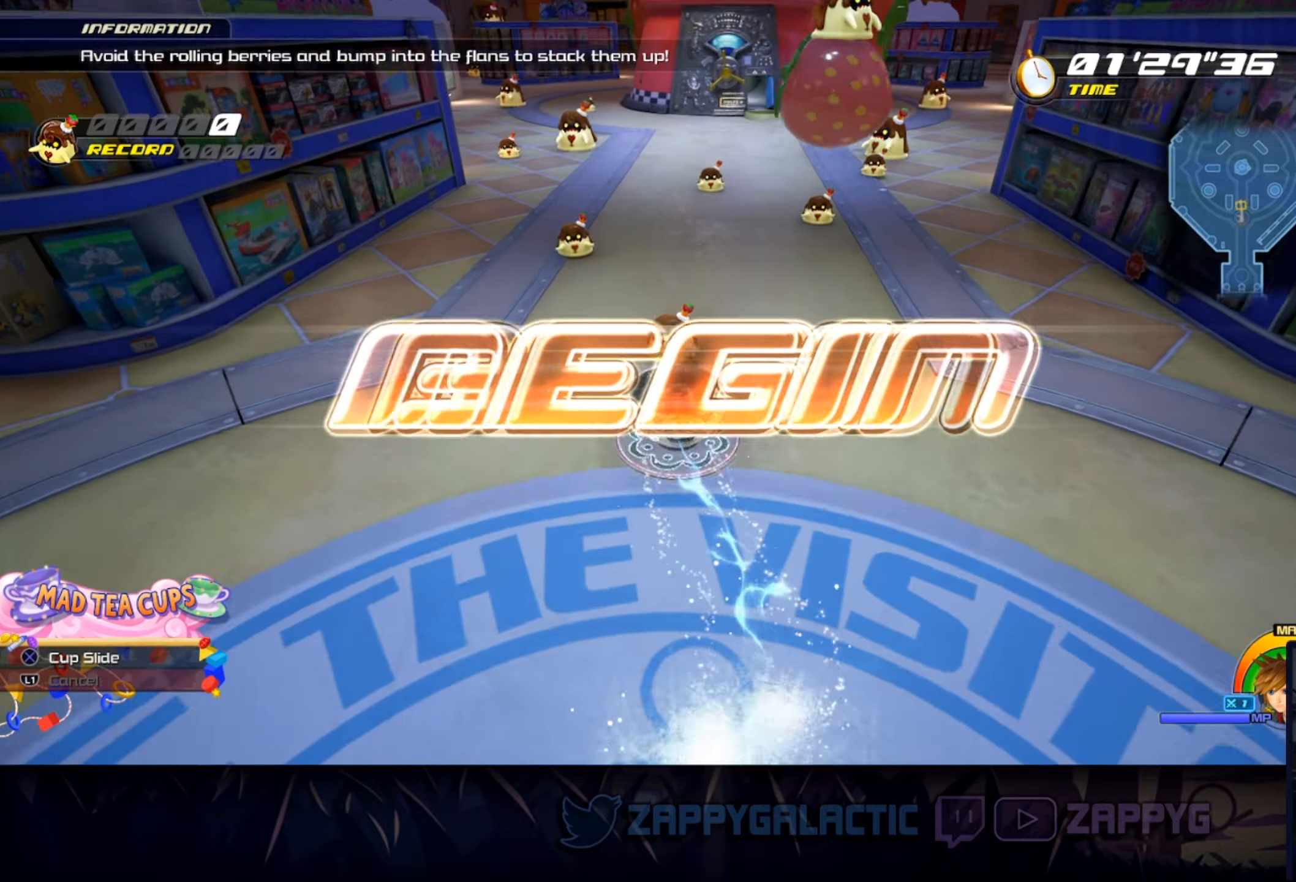
{"buttons": [], "left_stick": "up-left", "right_stick": "center", "events": [[100, "left_stick", "up-left"], [216, "right_stick", "up-right"], [350, "right_stick", "center"]]}
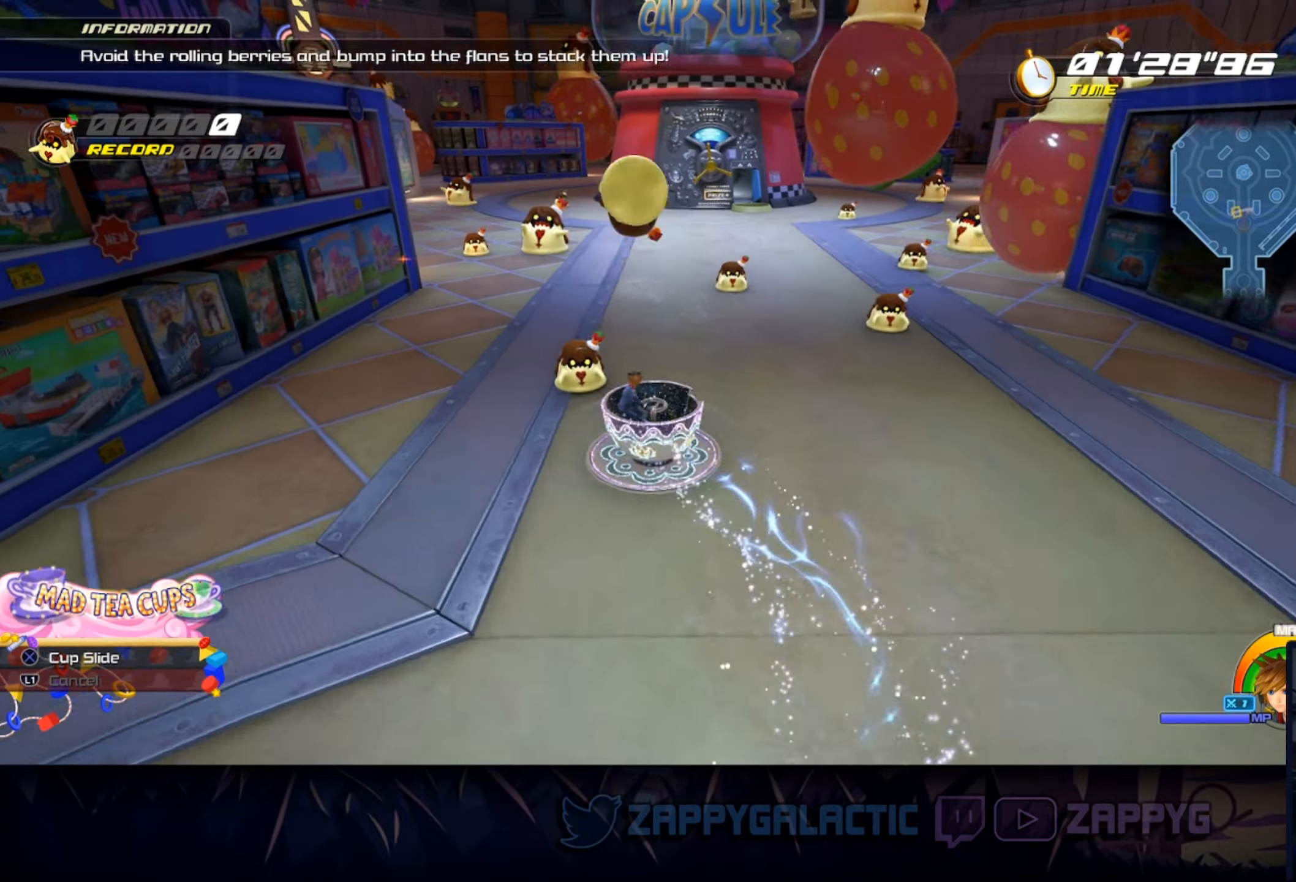
{"buttons": [], "left_stick": "up", "right_stick": "center", "events": [[166, "left_stick", "up"], [250, "right_stick", "right"], [383, "right_stick", "center"]]}
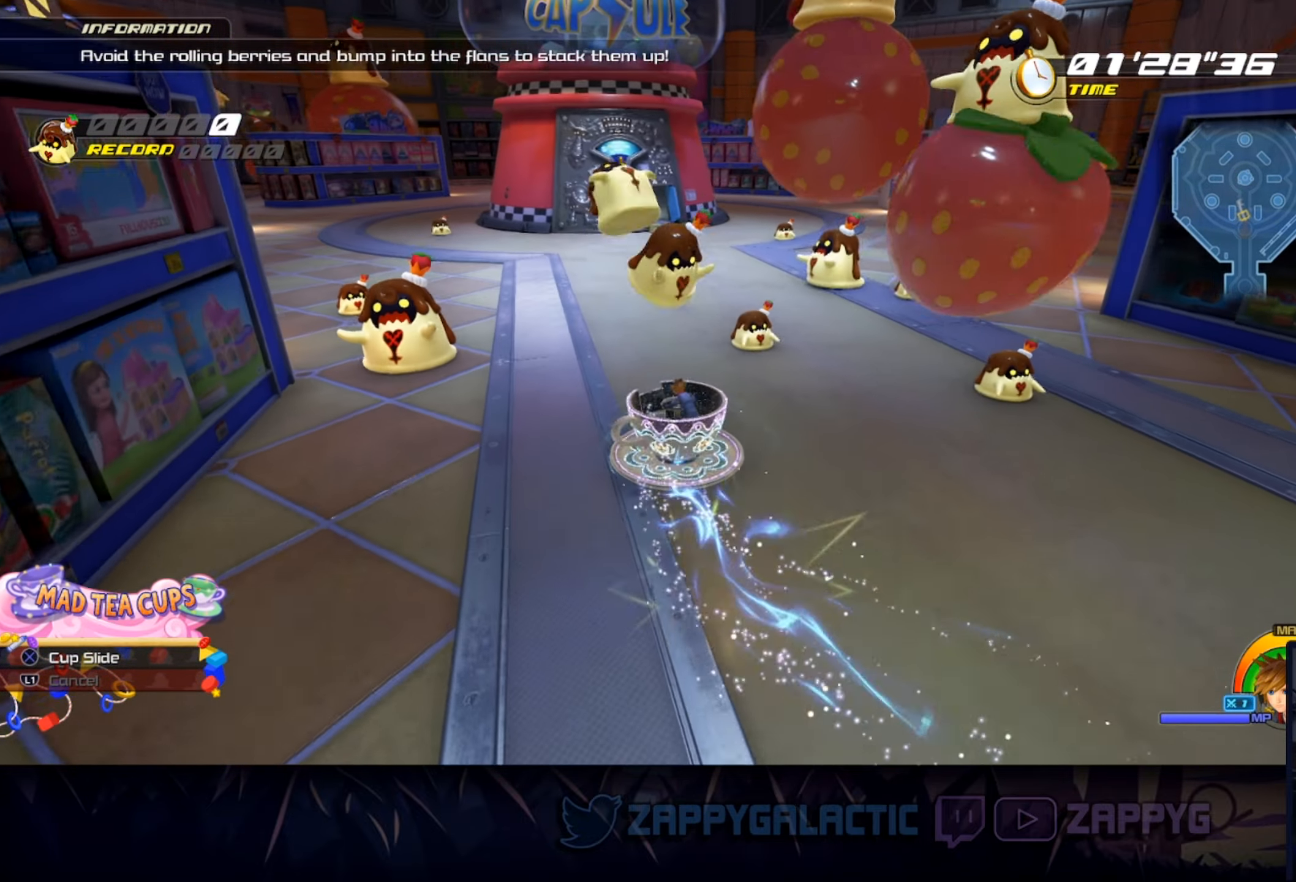
{"buttons": [], "left_stick": "down-right", "right_stick": "center", "events": [[266, "left_stick", "right"], [366, "left_stick", "down-right"]]}
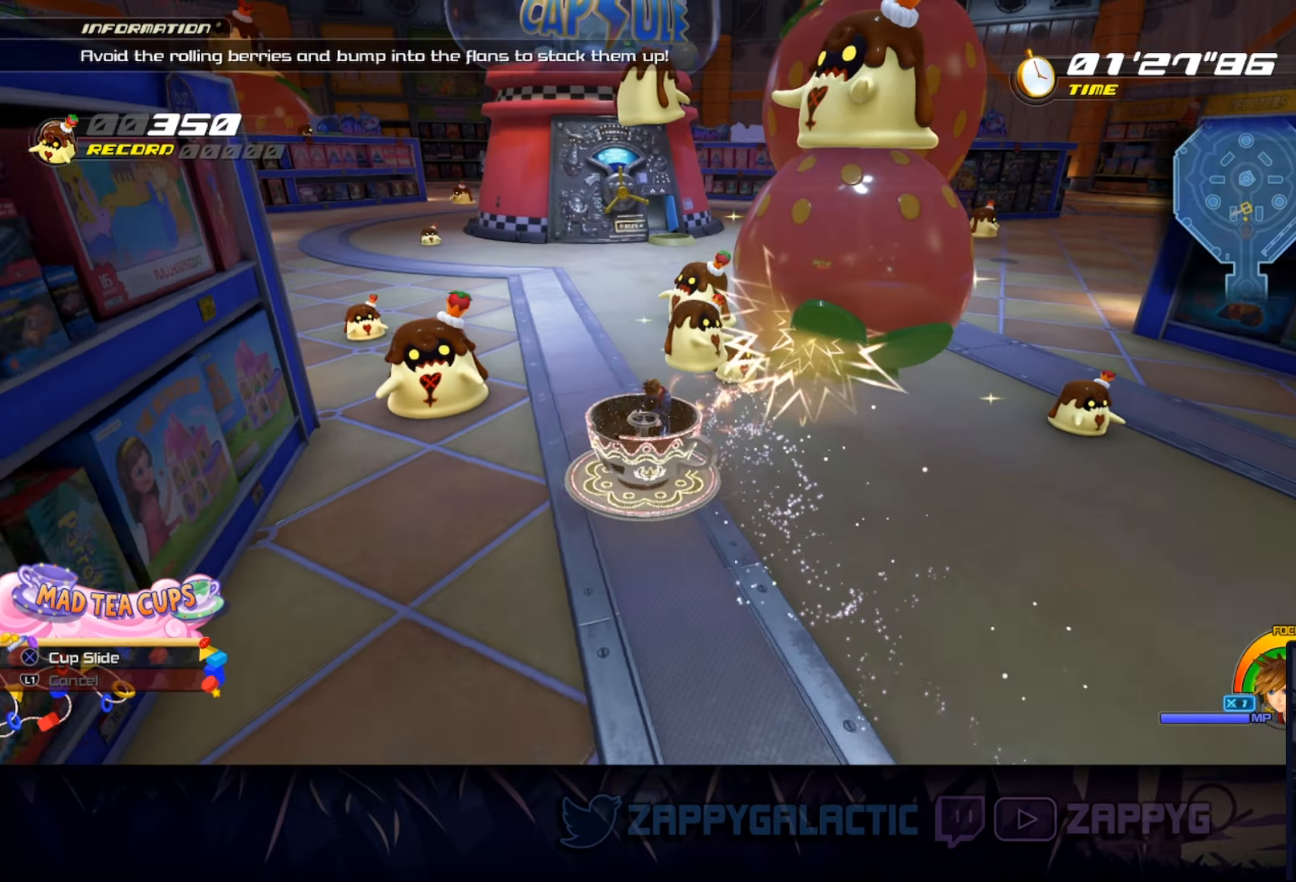
{"buttons": [], "left_stick": "up-right", "right_stick": "center", "events": [[100, "right_stick", "left"], [283, "left_stick", "right"], [283, "right_stick", "center"], [466, "left_stick", "up-right"]]}
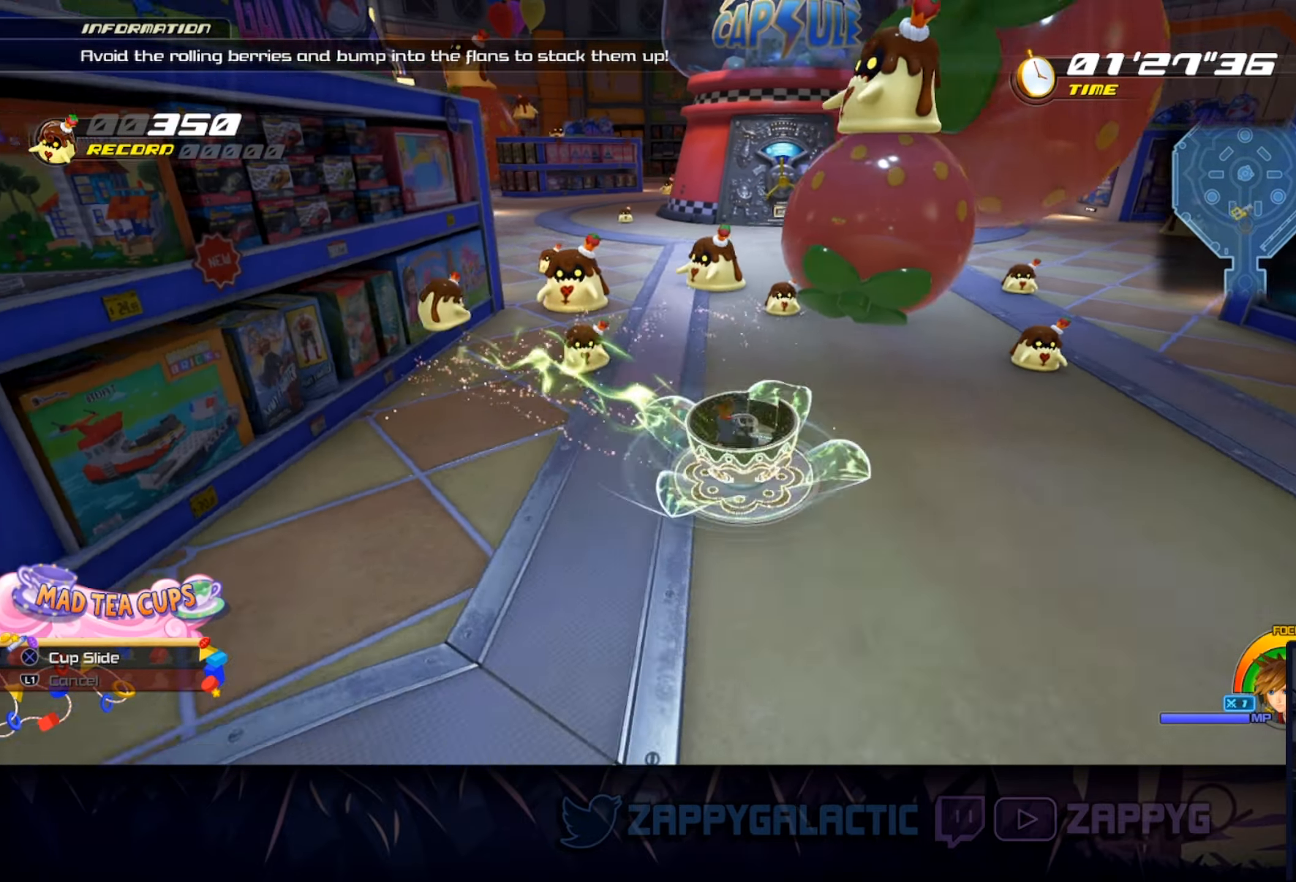
{"buttons": [], "left_stick": "up-left", "right_stick": "center", "events": [[50, "left_stick", "up"], [100, "right_stick", "left"], [150, "left_stick", "up-left"], [266, "right_stick", "center"]]}
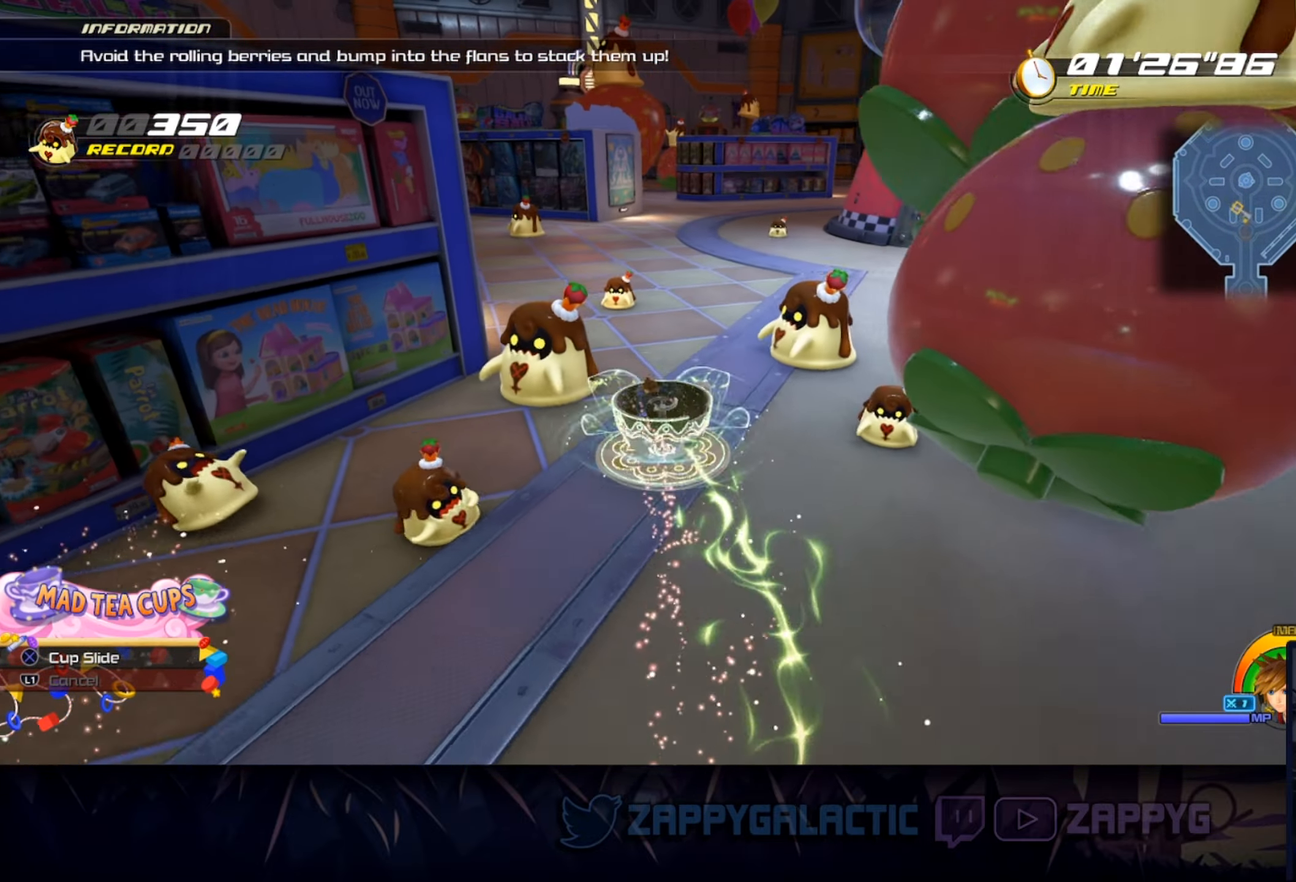
{"buttons": [], "left_stick": "down", "right_stick": "center", "events": [[283, "left_stick", "down"], [316, "right_stick", "right"], [383, "right_stick", "center"]]}
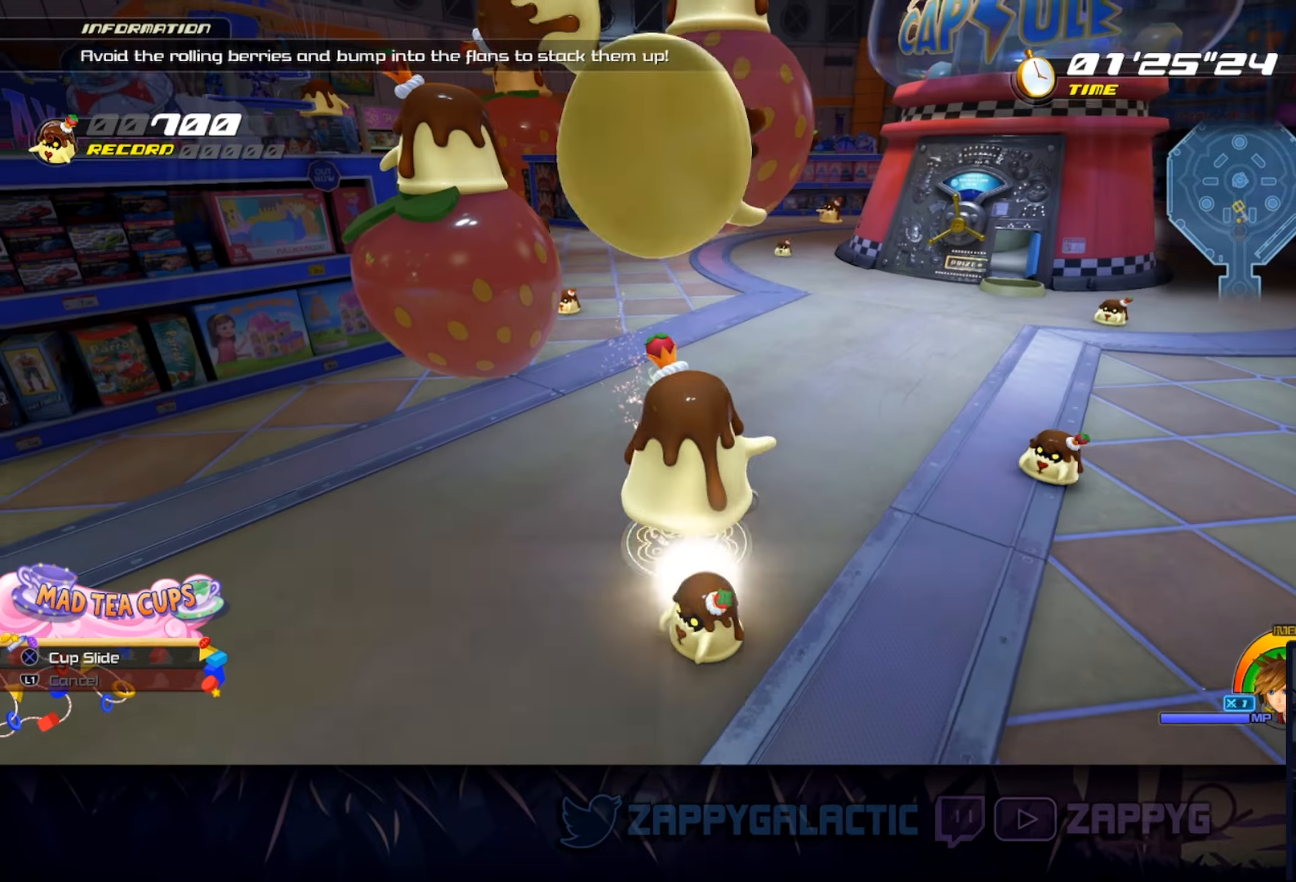
{"buttons": [], "left_stick": "up", "right_stick": "right", "events": [[333, "left_stick", "left"], [350, "right_stick", "right"], [466, "left_stick", "up"]]}
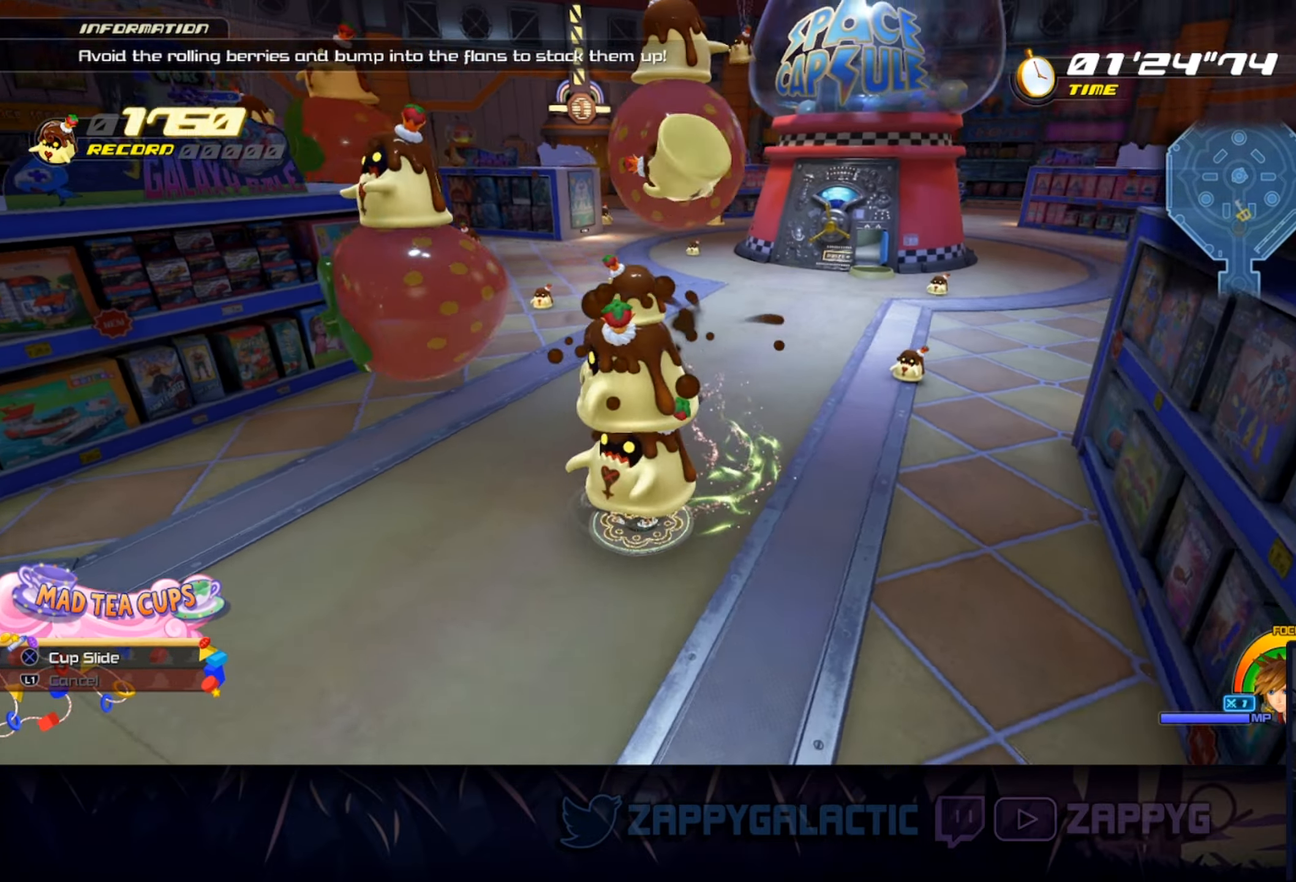
{"buttons": [], "left_stick": "up-right", "right_stick": "down-right", "events": [[50, "left_stick", "up-right"], [100, "right_stick", "center"], [383, "right_stick", "down"], [466, "right_stick", "down-right"]]}
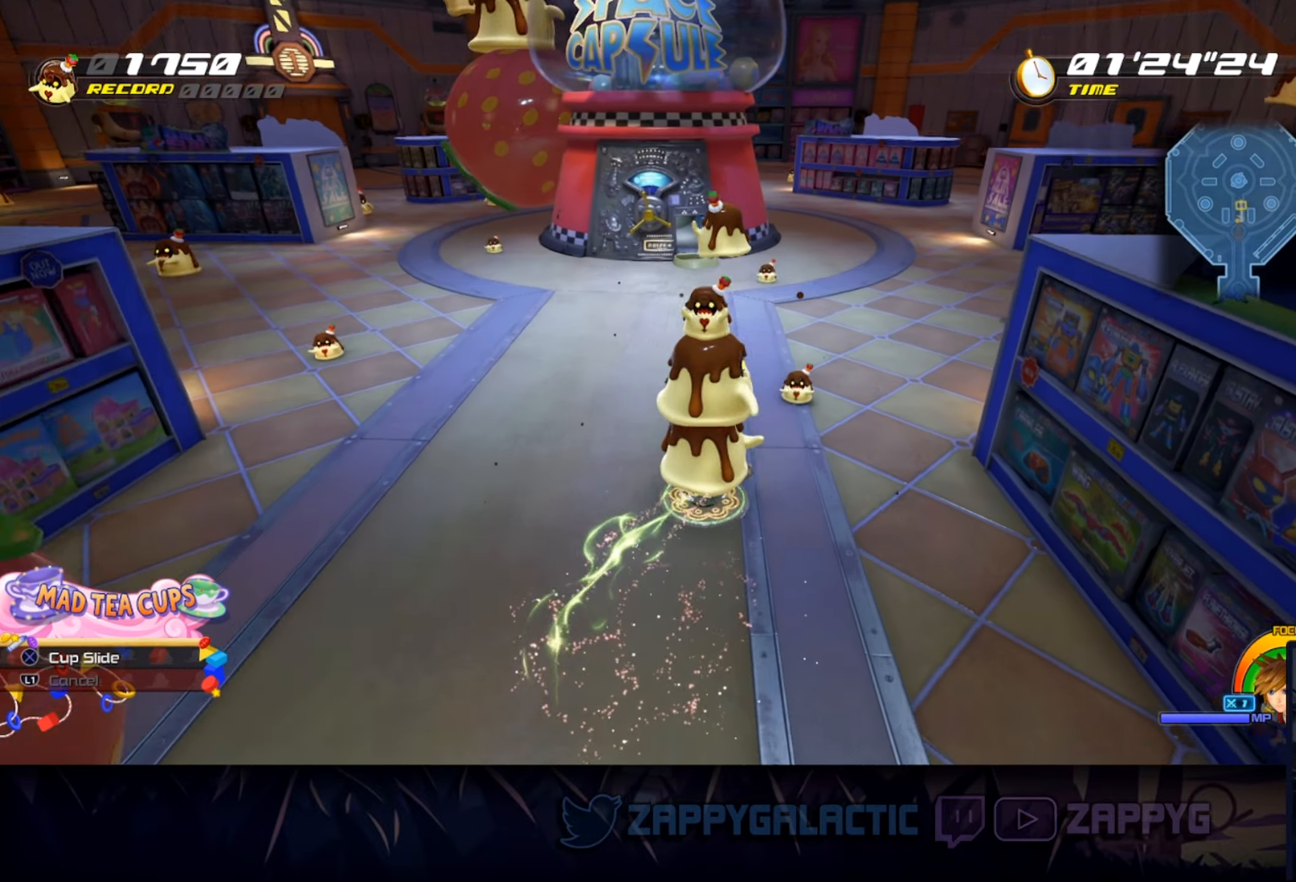
{"buttons": [], "left_stick": "up-left", "right_stick": "left", "events": [[50, "right_stick", "center"], [283, "left_stick", "up"], [316, "right_stick", "left"], [400, "left_stick", "up-left"]]}
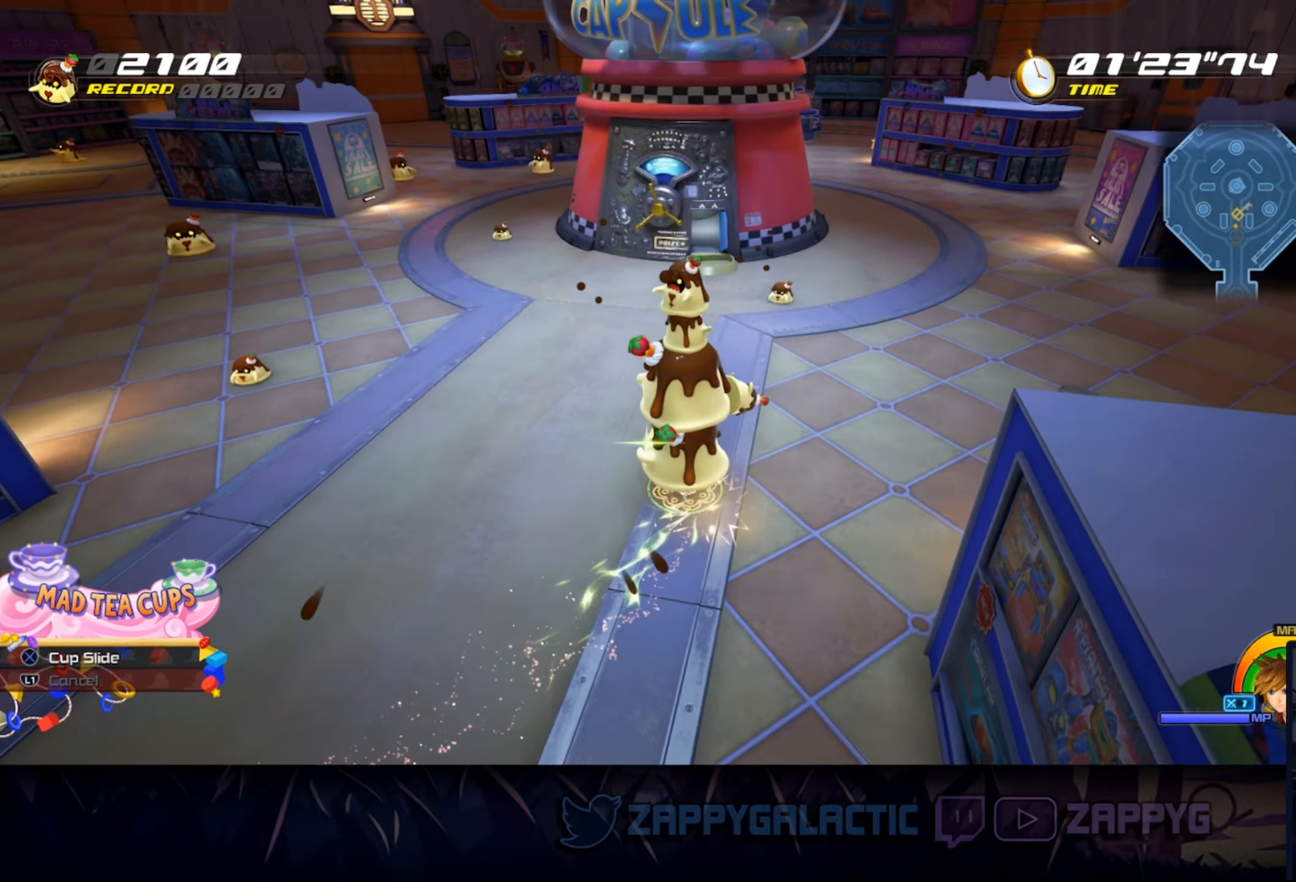
{"buttons": [], "left_stick": "up", "right_stick": "center", "events": [[150, "right_stick", "center"], [367, "left_stick", "up"]]}
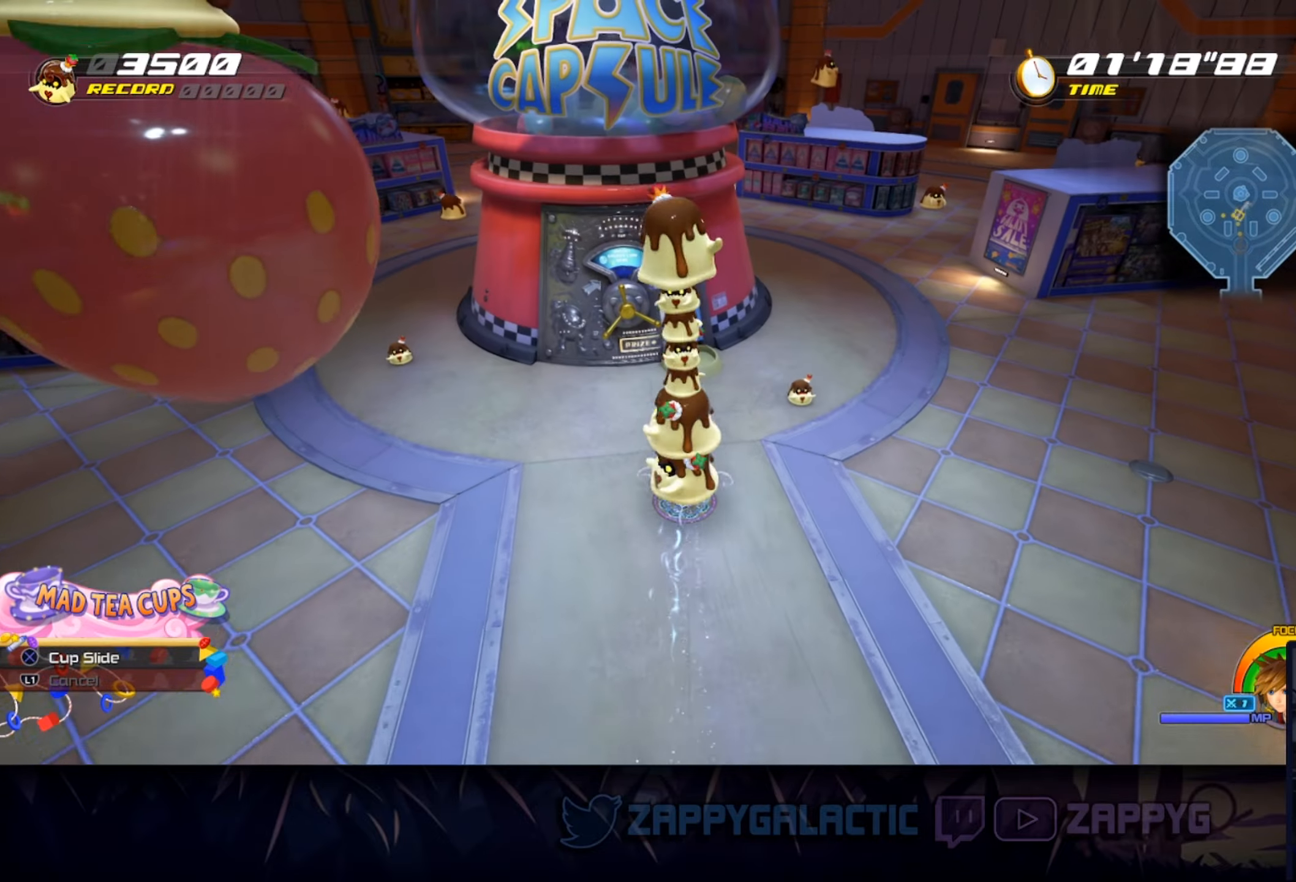
{"buttons": [], "left_stick": "down", "right_stick": "left", "events": [[83, "left_stick", "up-right"], [150, "right_stick", "left"], [183, "left_stick", "right"], [417, "left_stick", "down"]]}
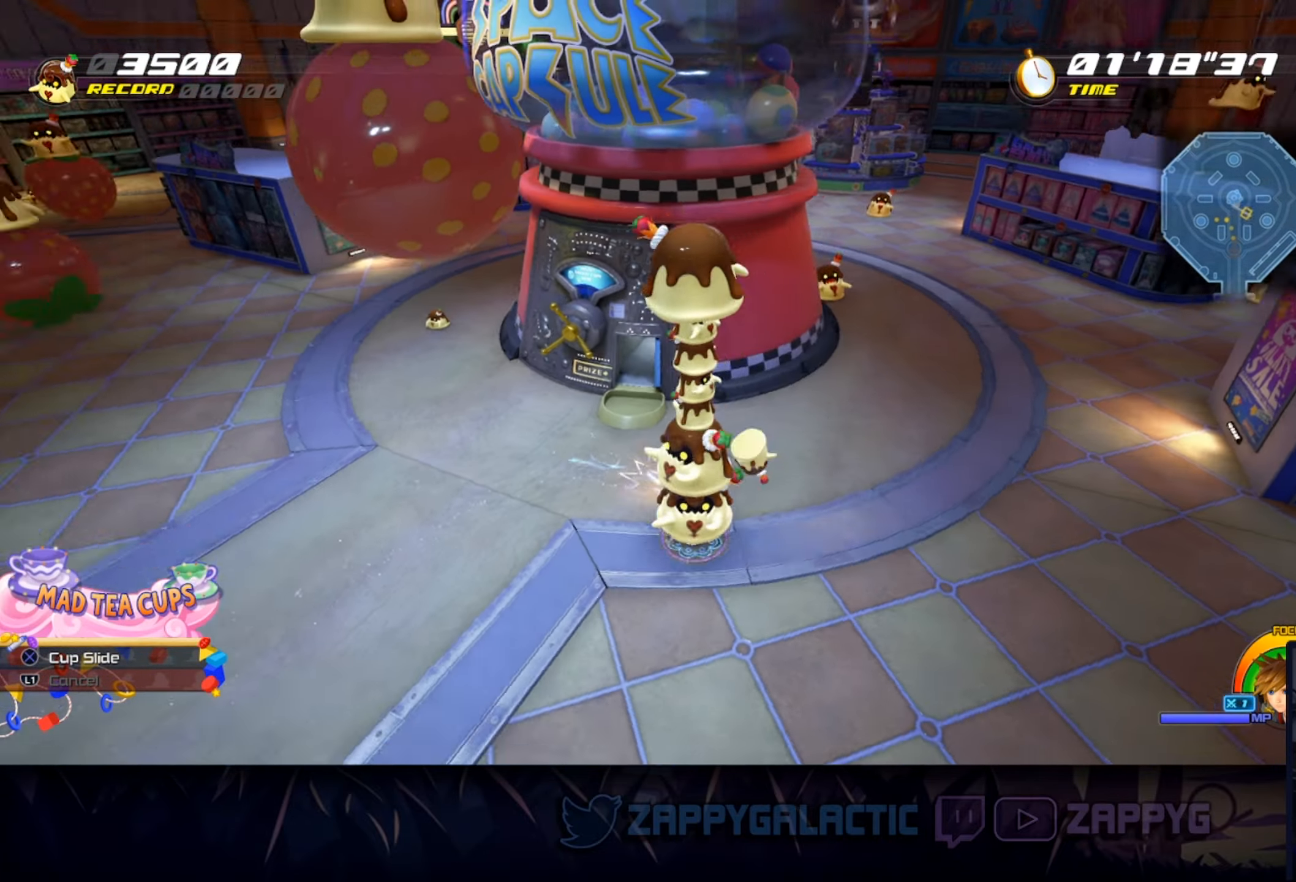
{"buttons": ["CROSS"], "left_stick": "up", "right_stick": "center", "events": [[50, "left_stick", "left"], [167, "left_stick", "up-left"], [217, "right_stick", "center"], [300, "left_stick", "up"], [367, "CROSS", "down"]]}
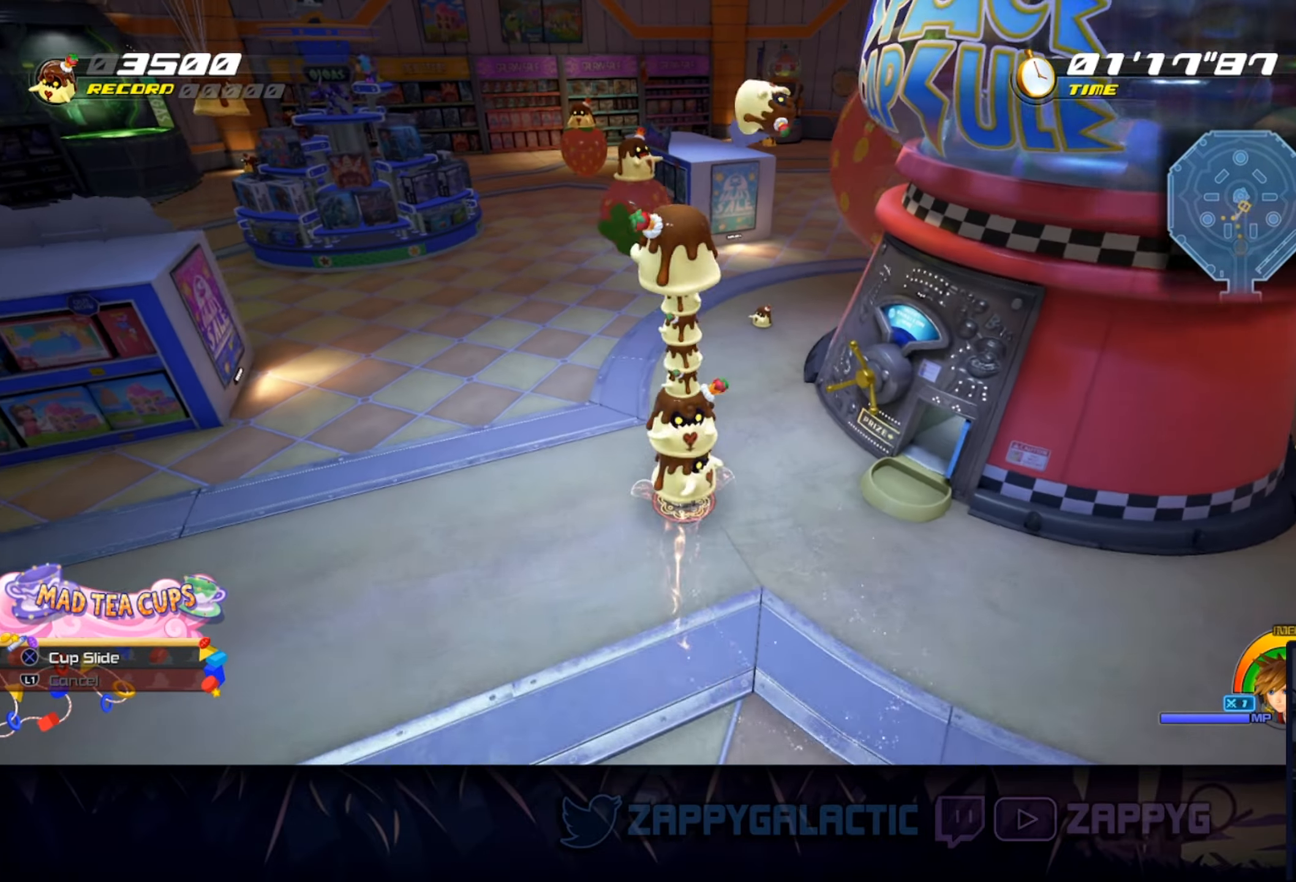
{"buttons": [], "left_stick": "up-left", "right_stick": "right", "events": [[33, "CROSS", "up"], [150, "left_stick", "up-right"], [433, "right_stick", "right"], [483, "left_stick", "up-left"]]}
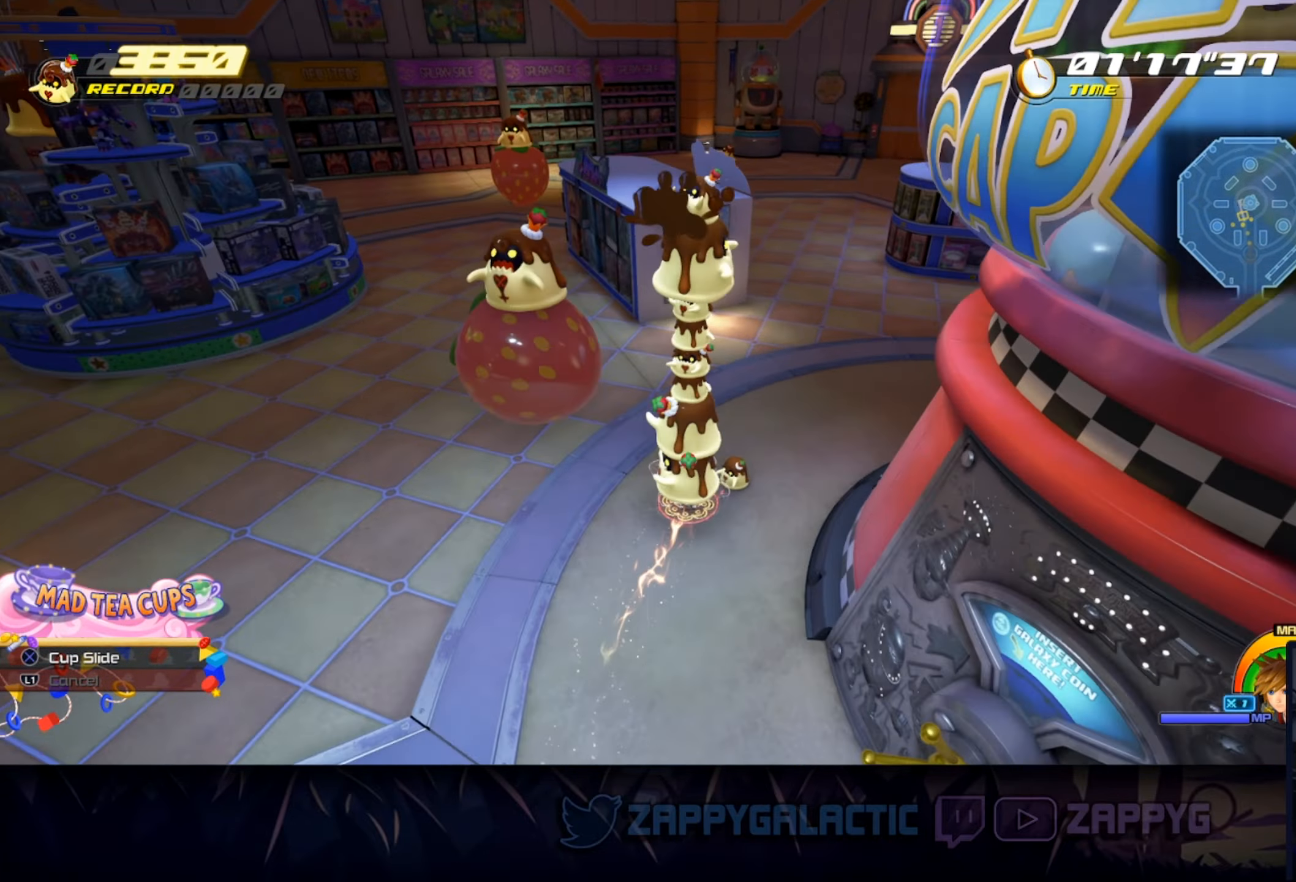
{"buttons": [], "left_stick": "left", "right_stick": "right", "events": [[100, "left_stick", "up"], [350, "left_stick", "left"]]}
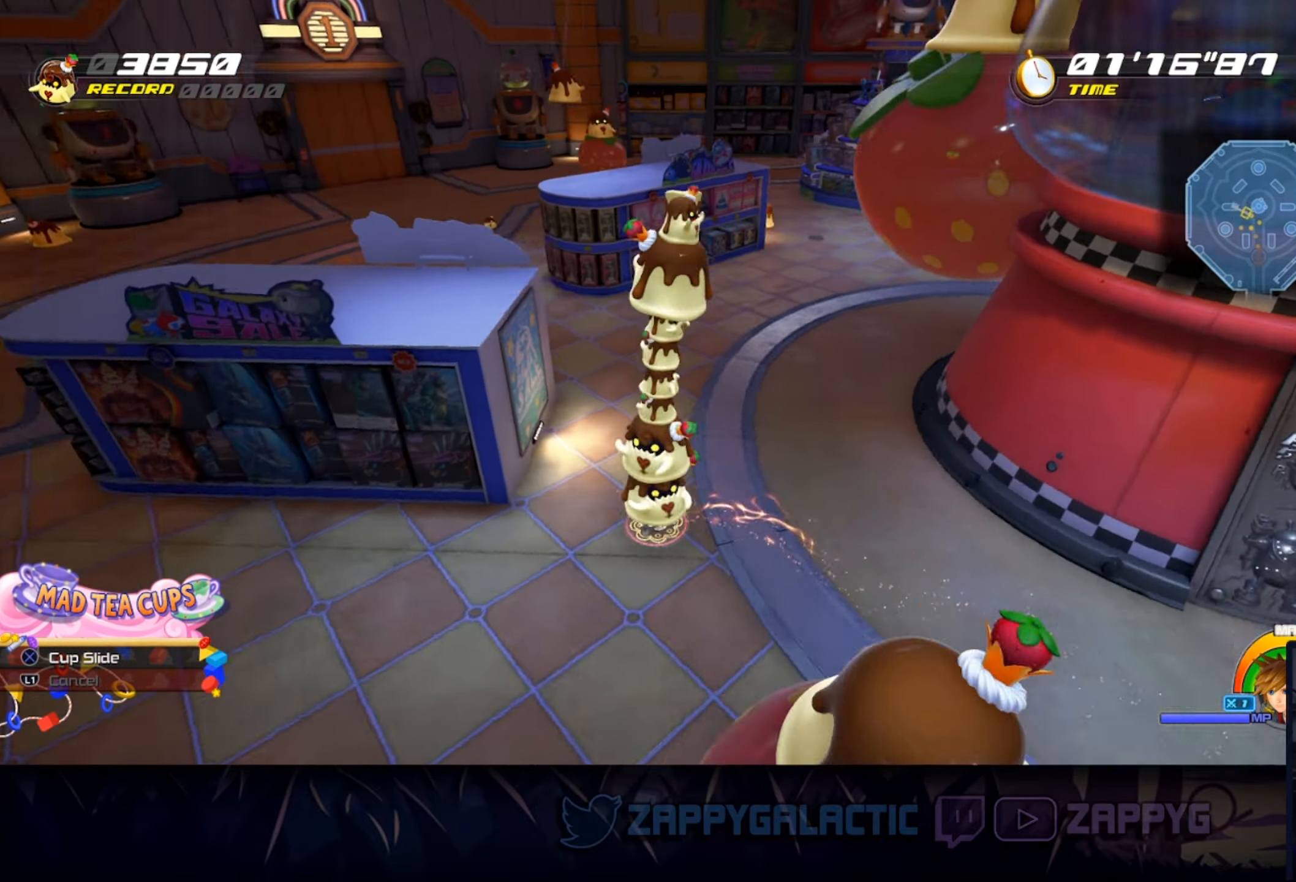
{"buttons": [], "left_stick": "right", "right_stick": "right", "events": [[33, "left_stick", "down"], [433, "left_stick", "right"]]}
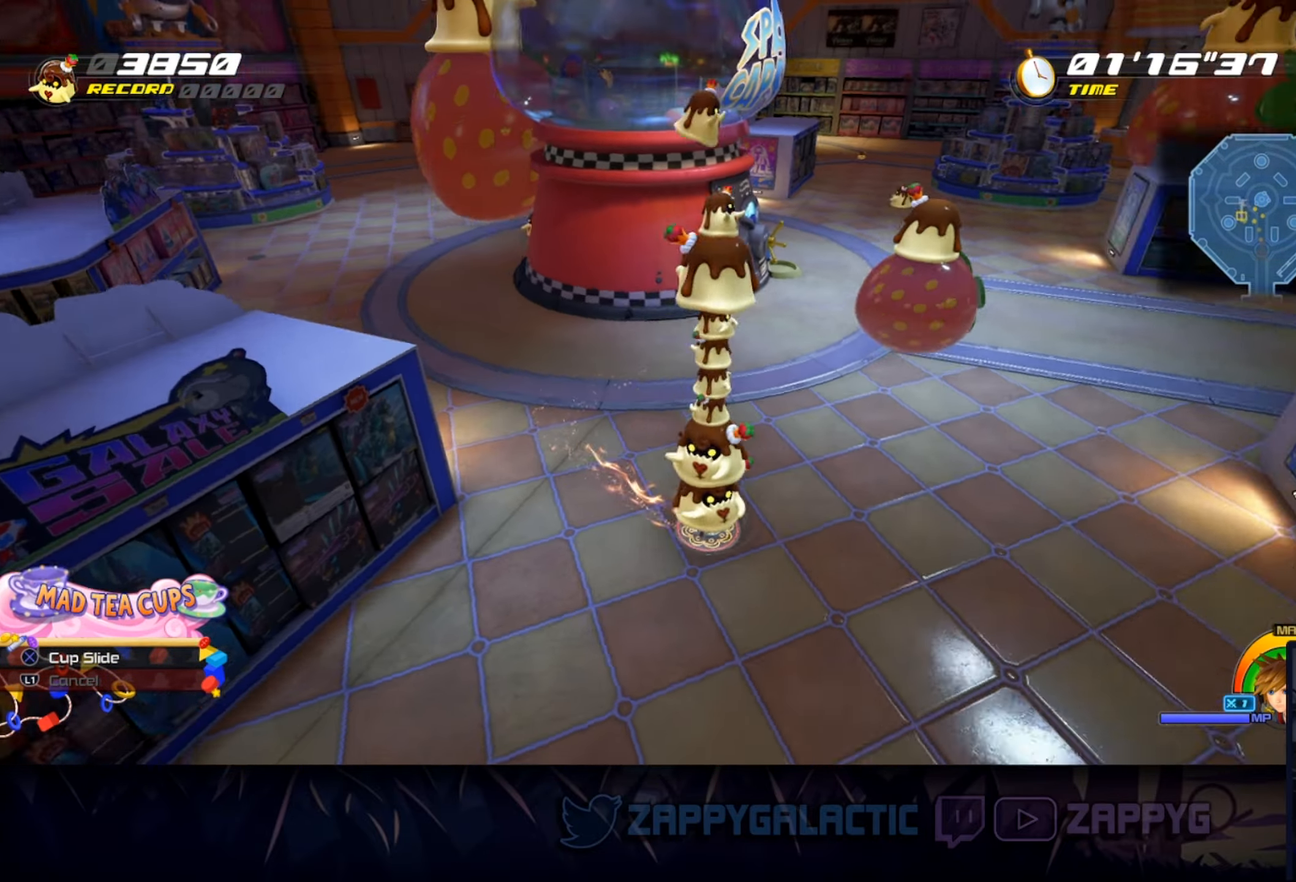
{"buttons": ["CROSS"], "left_stick": "up-right", "right_stick": "center", "events": [[150, "left_stick", "up-right"], [267, "right_stick", "center"], [400, "CROSS", "down"]]}
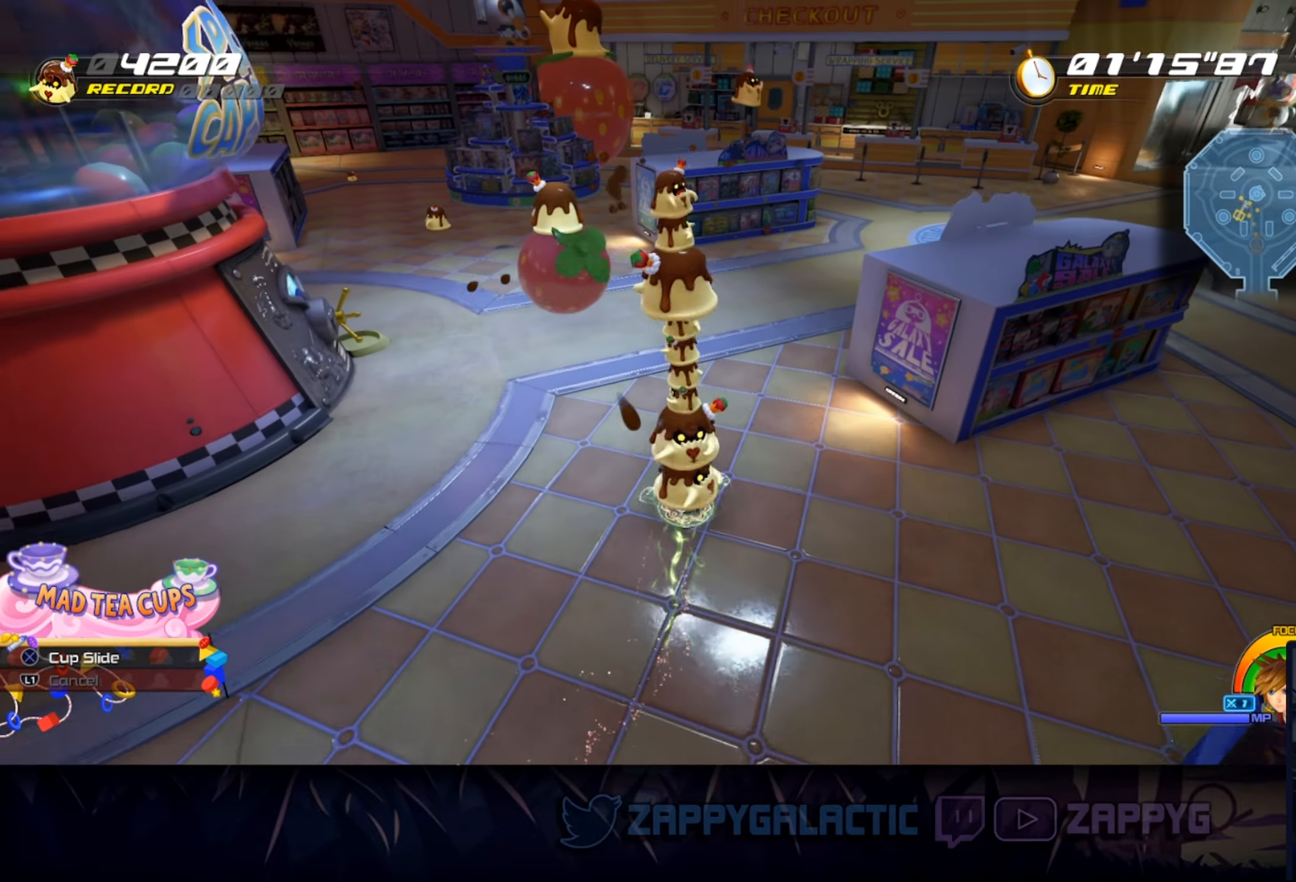
{"buttons": [], "left_stick": "up-right", "right_stick": "center", "events": [[67, "CROSS", "up"], [333, "right_stick", "right"], [433, "right_stick", "center"]]}
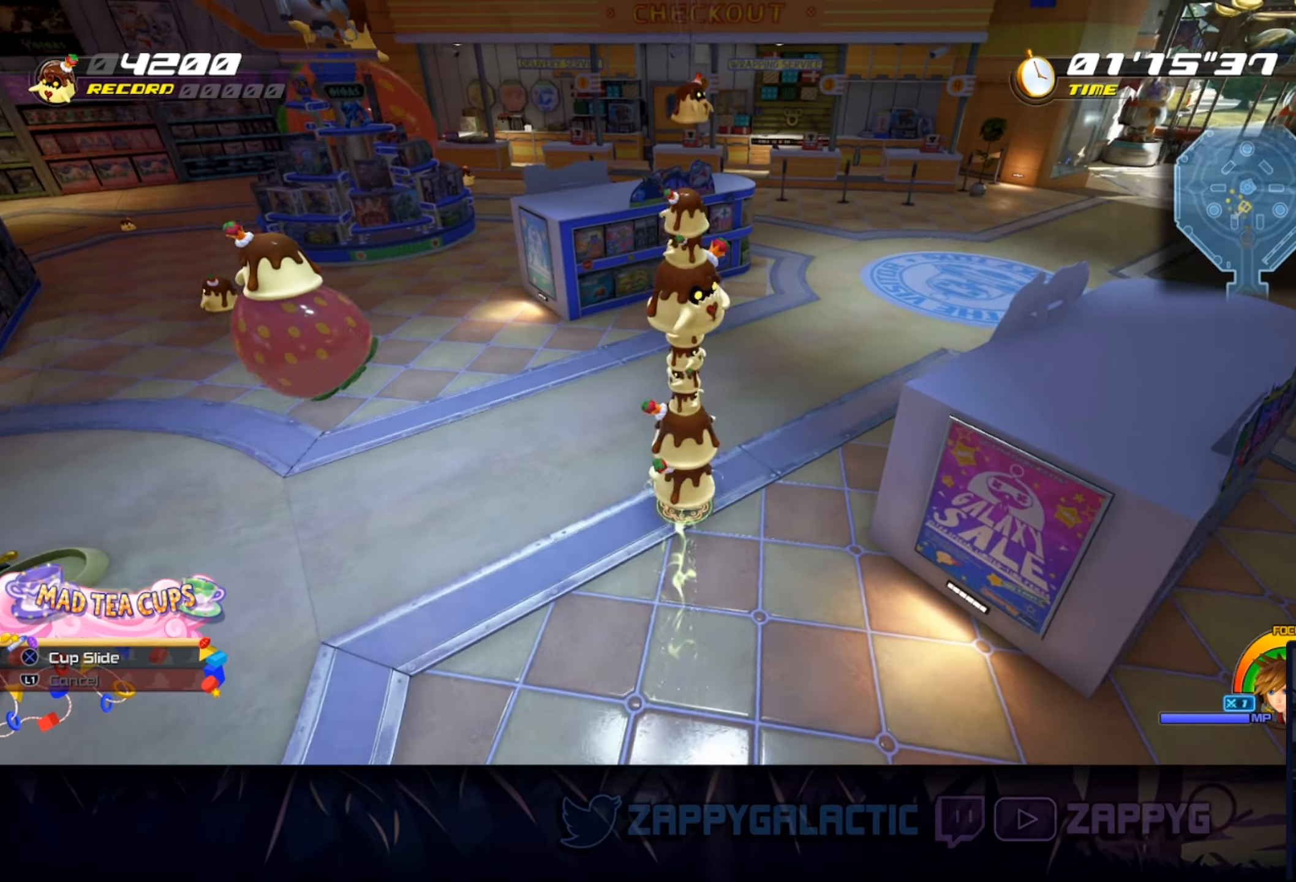
{"buttons": [], "left_stick": "up-right", "right_stick": "left", "events": [[267, "CROSS", "down"], [417, "CROSS", "up"], [500, "right_stick", "left"]]}
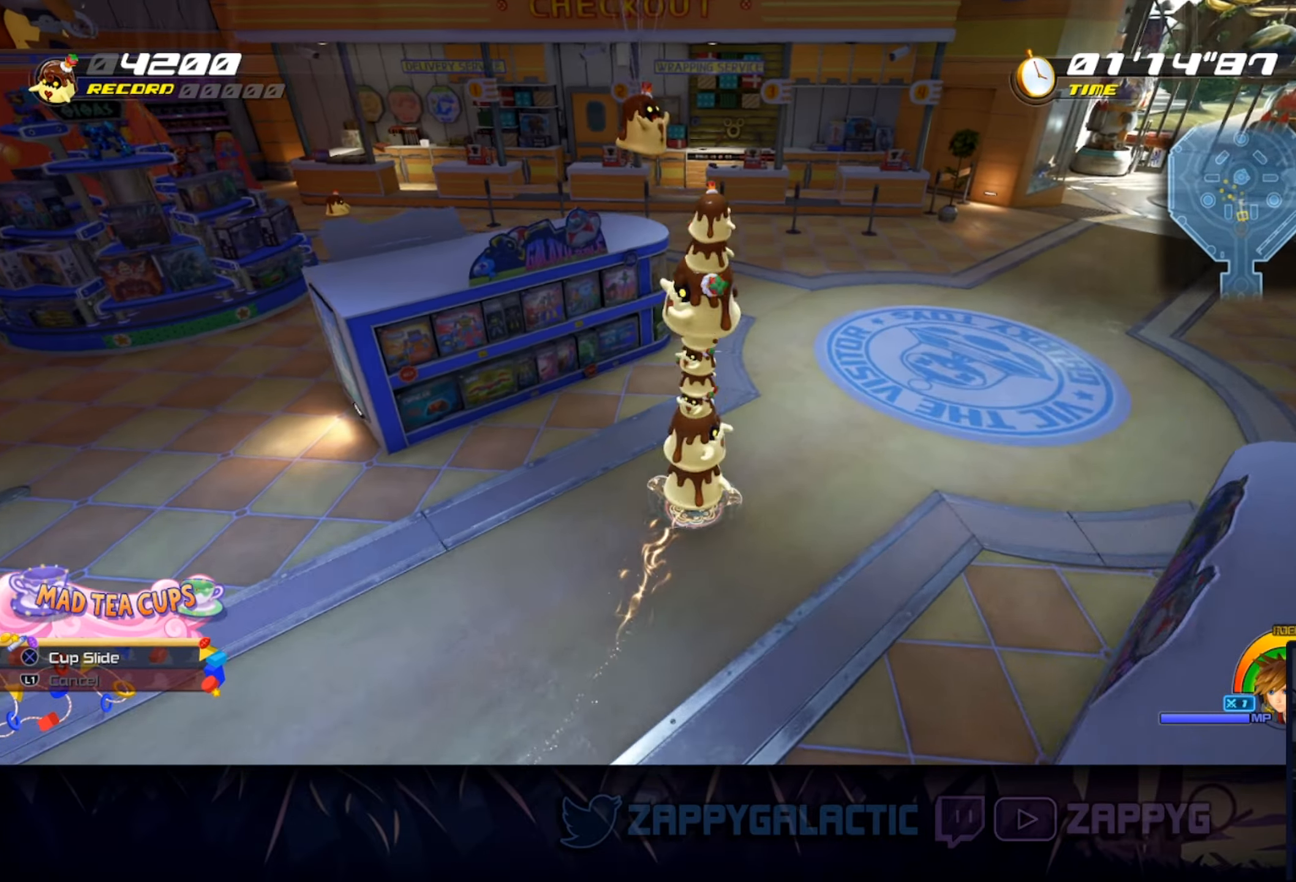
{"buttons": [], "left_stick": "up-right", "right_stick": "center", "events": [[267, "right_stick", "center"]]}
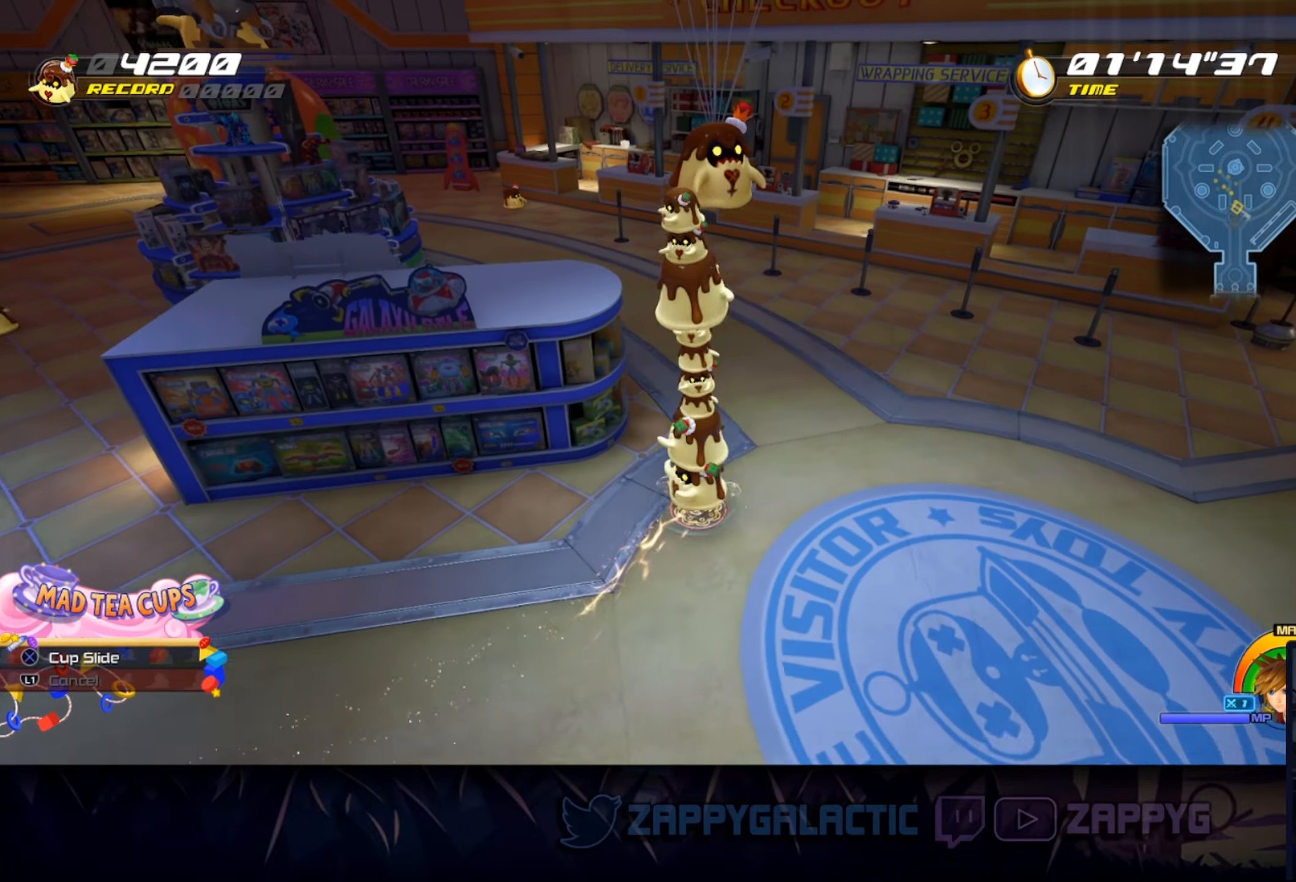
{"buttons": [], "left_stick": "up", "right_stick": "left", "events": [[250, "left_stick", "up"], [334, "right_stick", "left"]]}
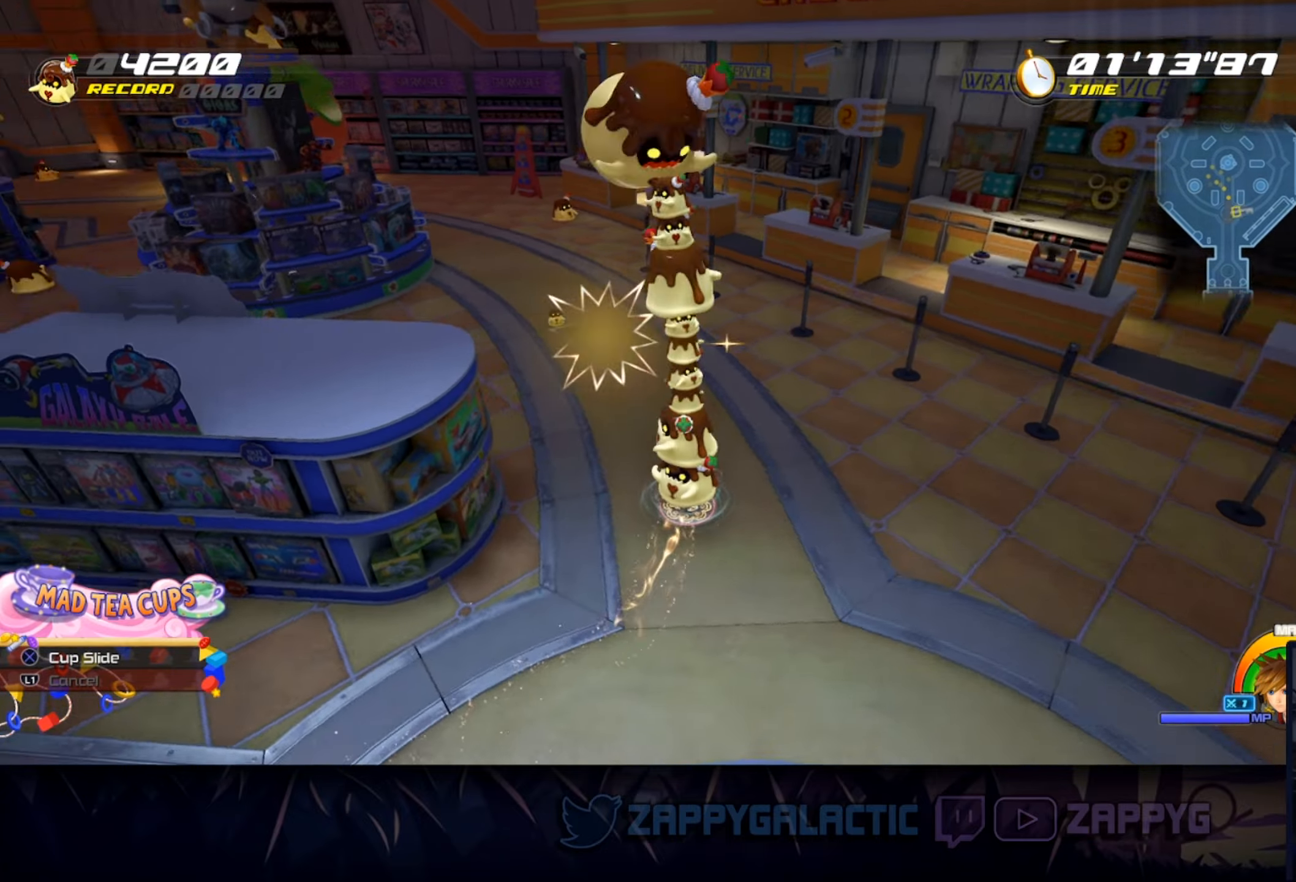
{"buttons": ["CROSS"], "left_stick": "up", "right_stick": "center", "events": [[50, "left_stick", "up-right"], [150, "left_stick", "up"], [267, "right_stick", "center"], [467, "CROSS", "down"]]}
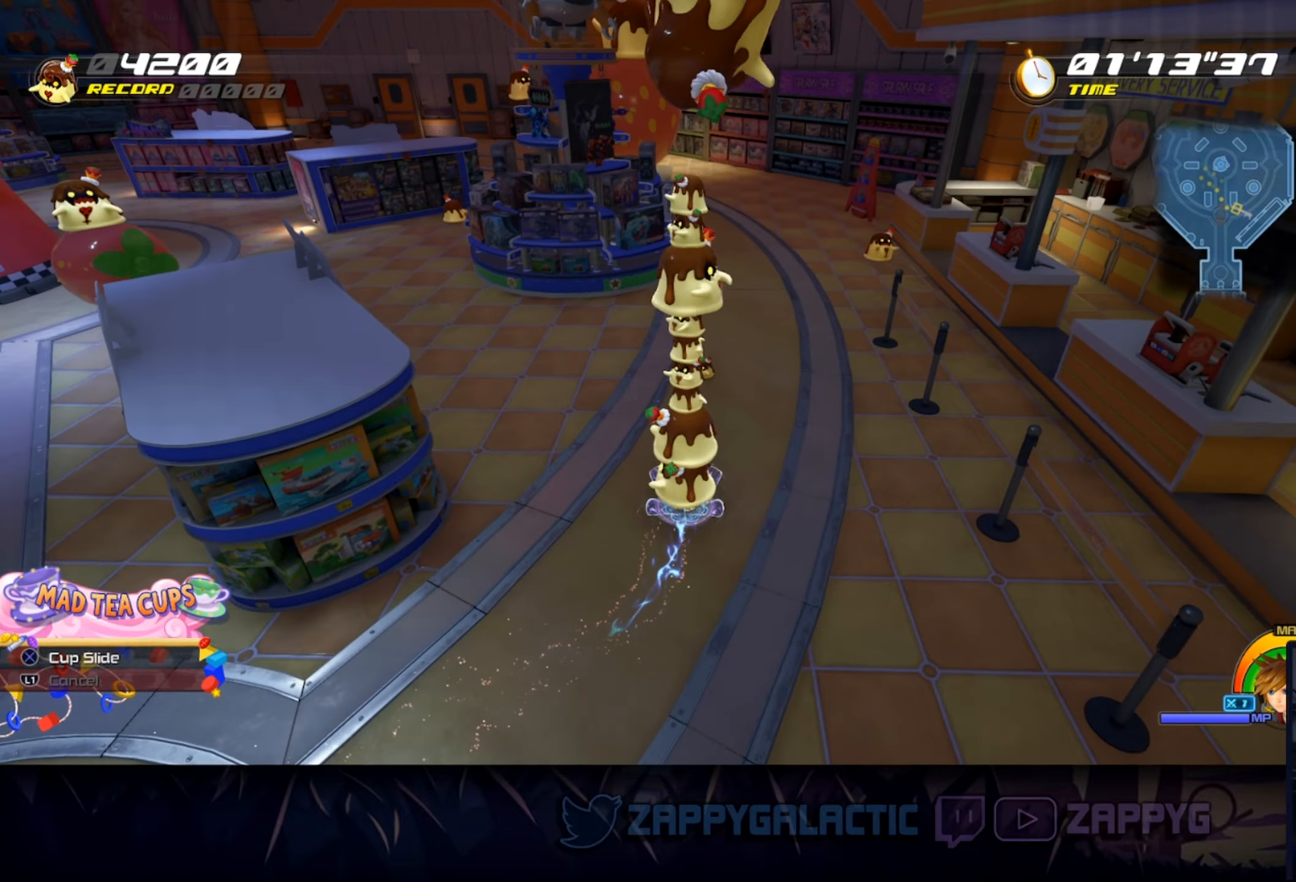
{"buttons": [], "left_stick": "down-left", "right_stick": "left", "events": [[150, "CROSS", "up"], [300, "right_stick", "left"], [317, "left_stick", "right"], [434, "left_stick", "down-left"]]}
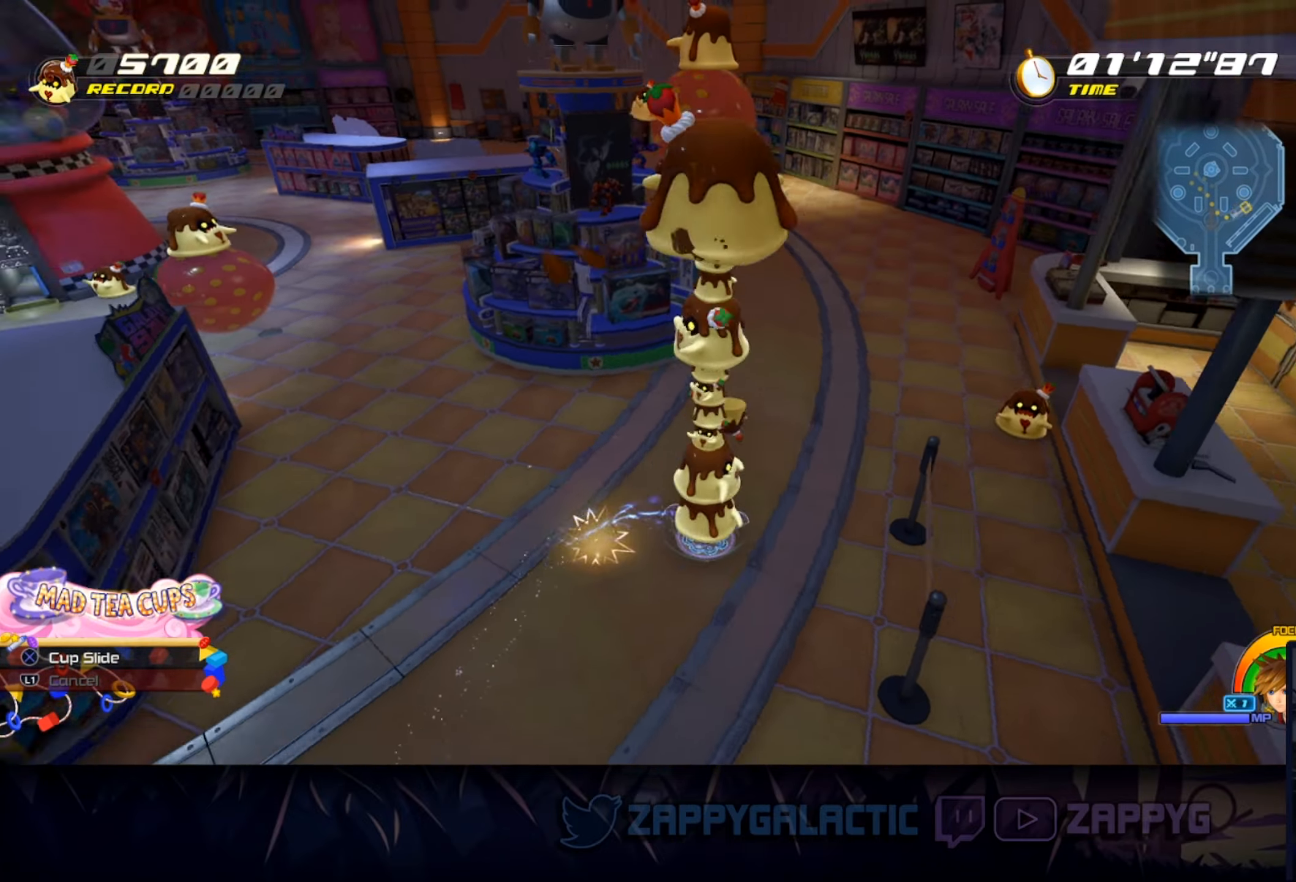
{"buttons": [], "left_stick": "left", "right_stick": "left", "events": [[67, "left_stick", "left"]]}
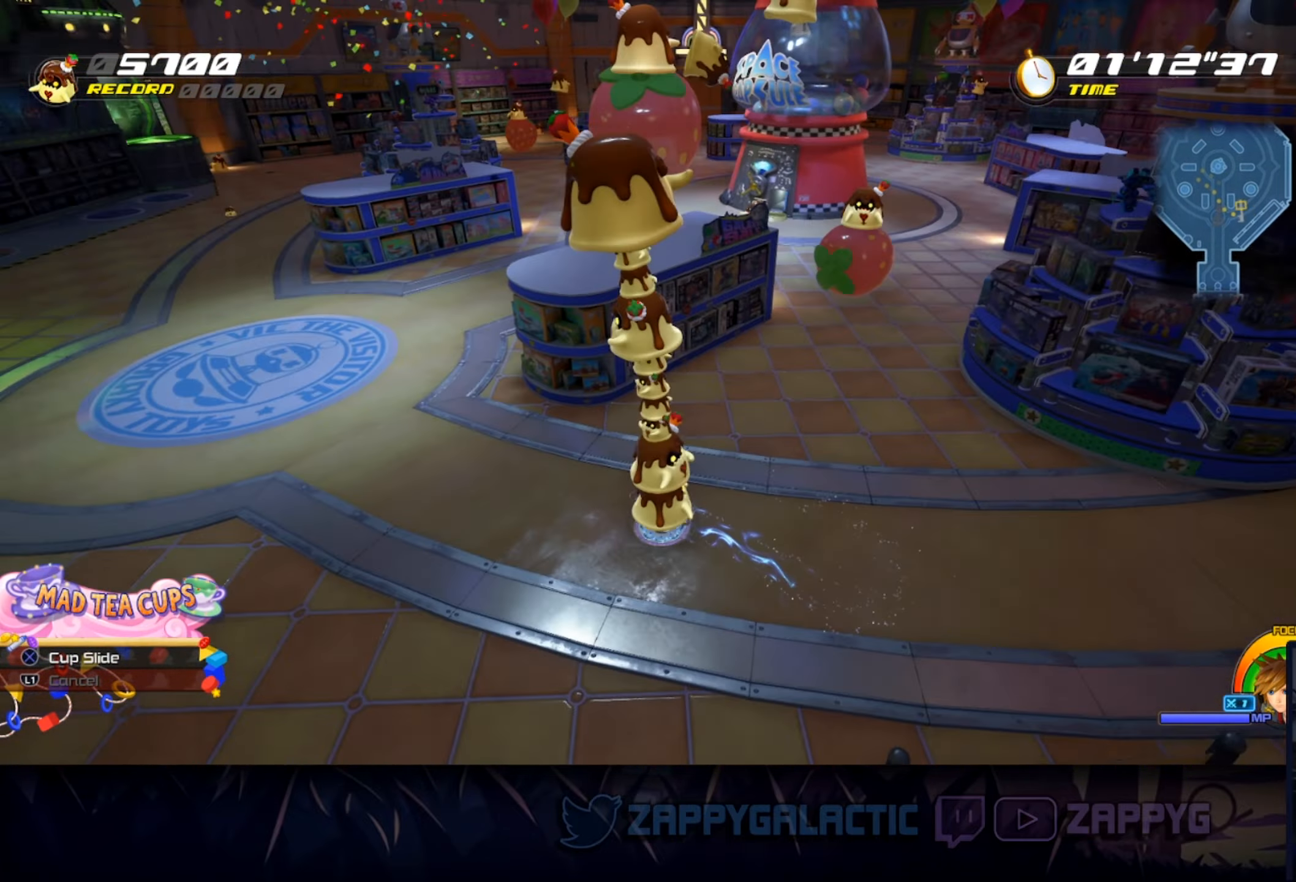
{"buttons": [], "left_stick": "up-left", "right_stick": "up-right", "events": [[134, "left_stick", "up-left"], [150, "right_stick", "center"], [500, "right_stick", "up-right"]]}
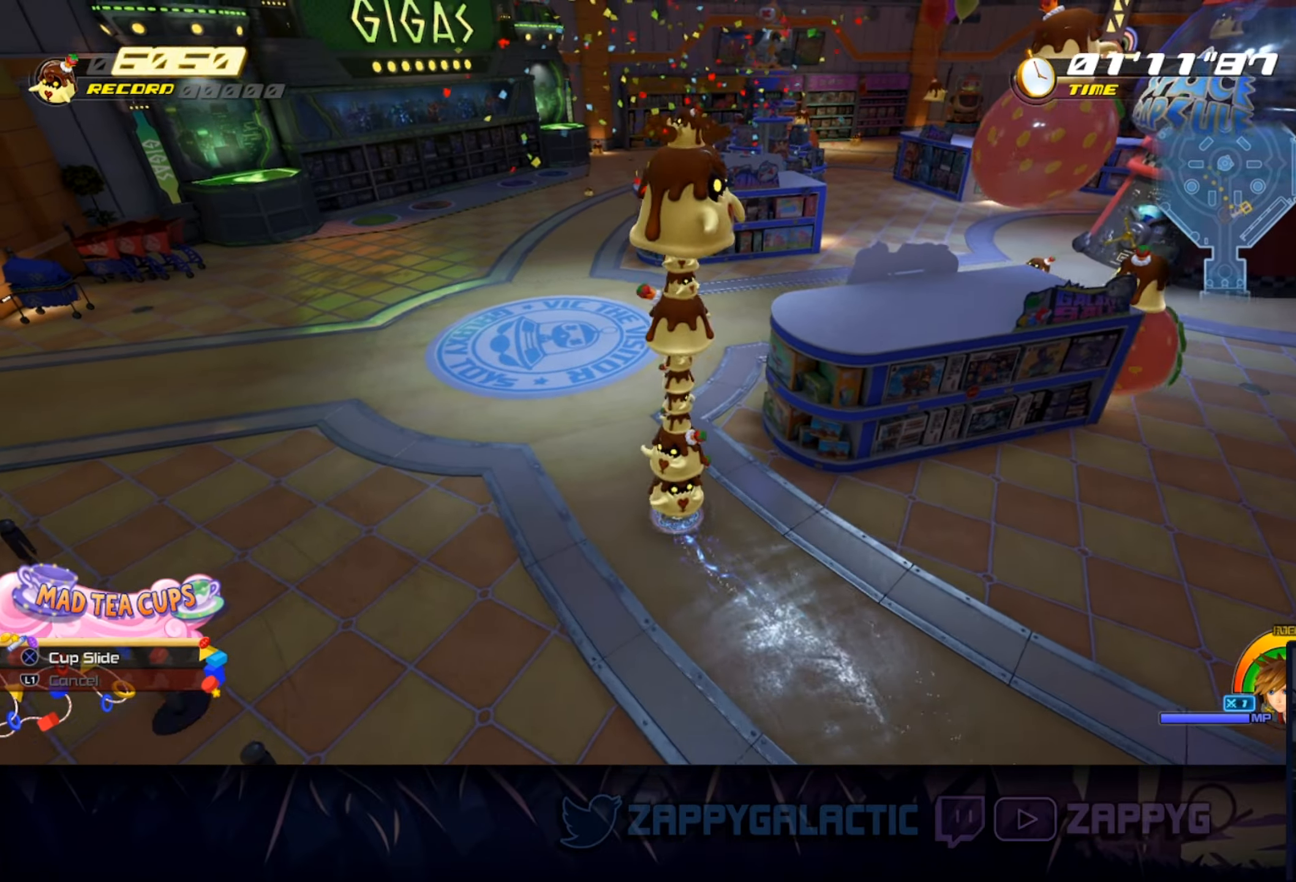
{"buttons": [], "left_stick": "up-left", "right_stick": "center", "events": [[184, "right_stick", "center"], [367, "CROSS", "down"], [500, "CROSS", "up"]]}
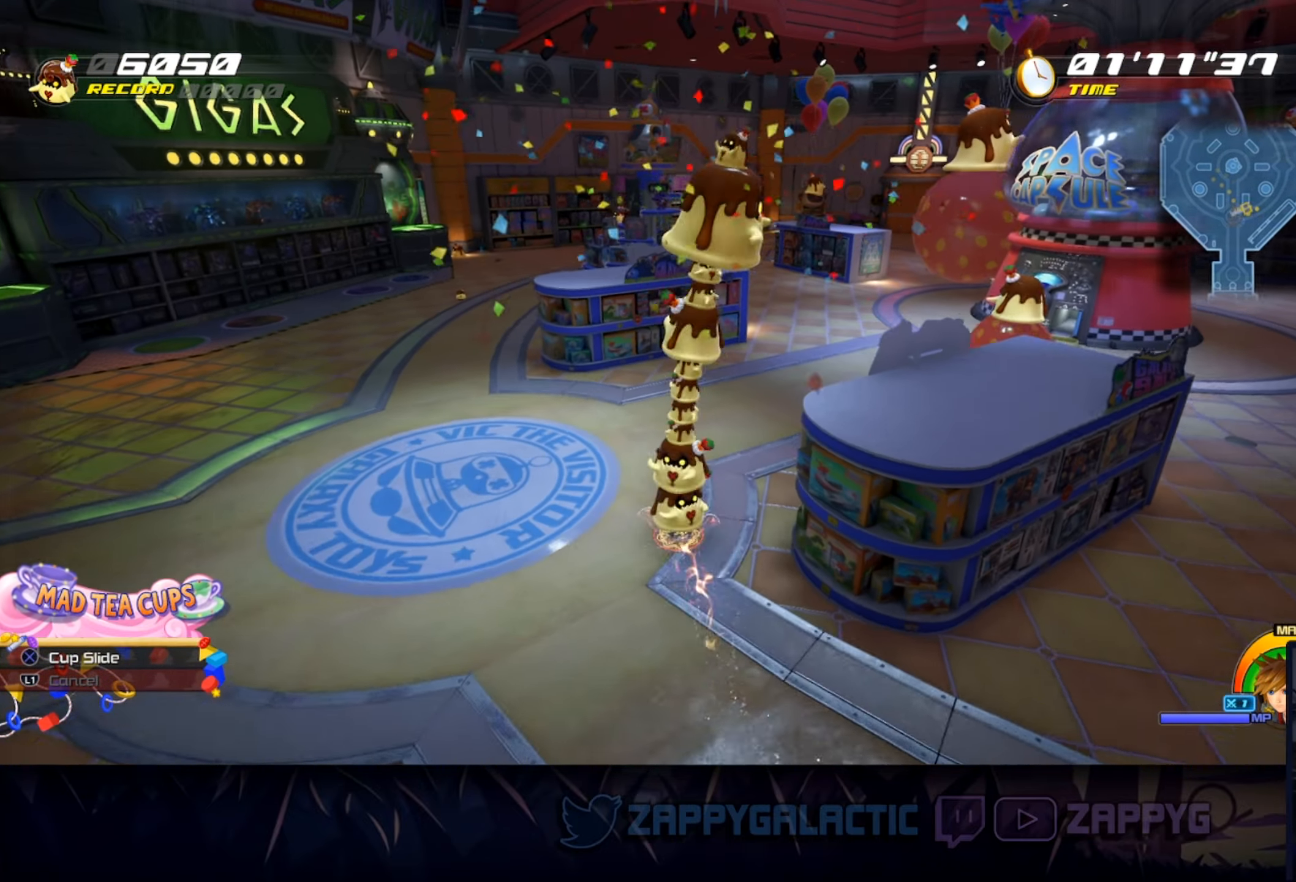
{"buttons": [], "left_stick": "up", "right_stick": "right", "events": [[134, "left_stick", "up"], [234, "right_stick", "right"], [250, "left_stick", "up-right"], [450, "left_stick", "up"]]}
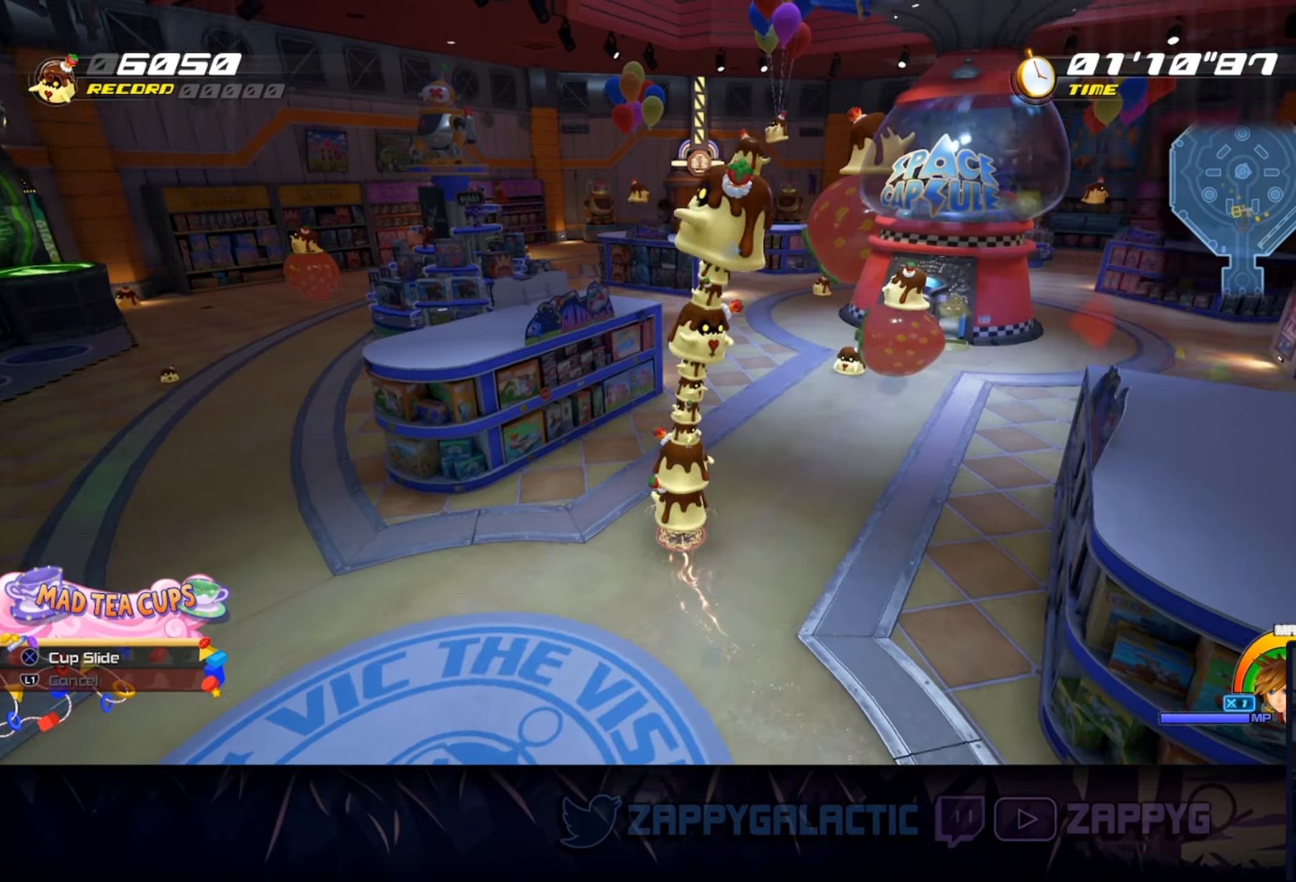
{"buttons": [], "left_stick": "left", "right_stick": "up-left", "events": [[84, "right_stick", "center"], [267, "right_stick", "left"], [317, "left_stick", "left"], [484, "right_stick", "up-left"]]}